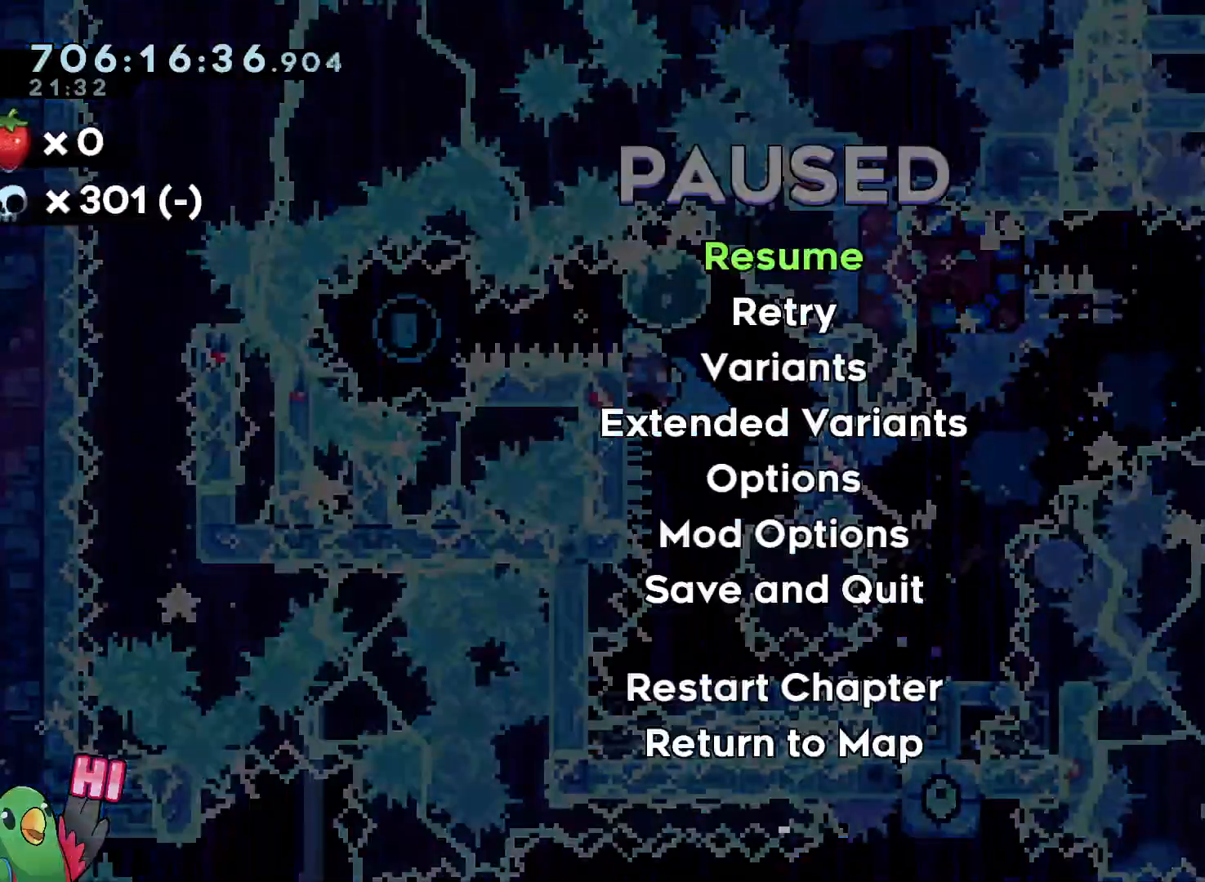
Gameplay with a controller (Nintendo layout); each line is a JSON object with the inputs held at the frame after it. "events" lists button and stick changes between this image and that frame as [ms after this image, input, new state], when the widget could be followed in between. Not read: DPAD_LEFT HOME L3 R1 R3 SELECT START X.
{"buttons": ["L2"], "left_stick": "left", "right_stick": "center", "events": [[500, "left_stick", "left"]]}
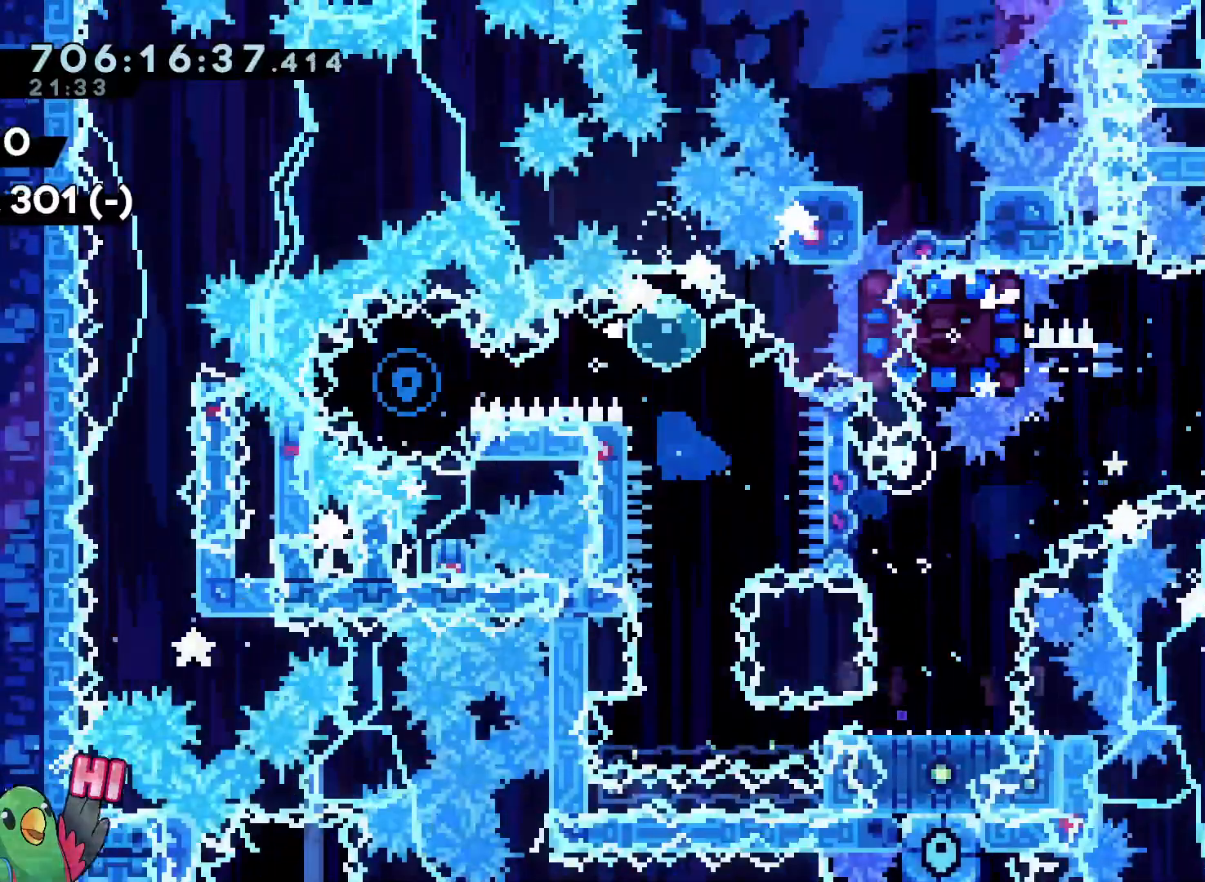
{"buttons": ["L2"], "left_stick": "center", "right_stick": "center"}
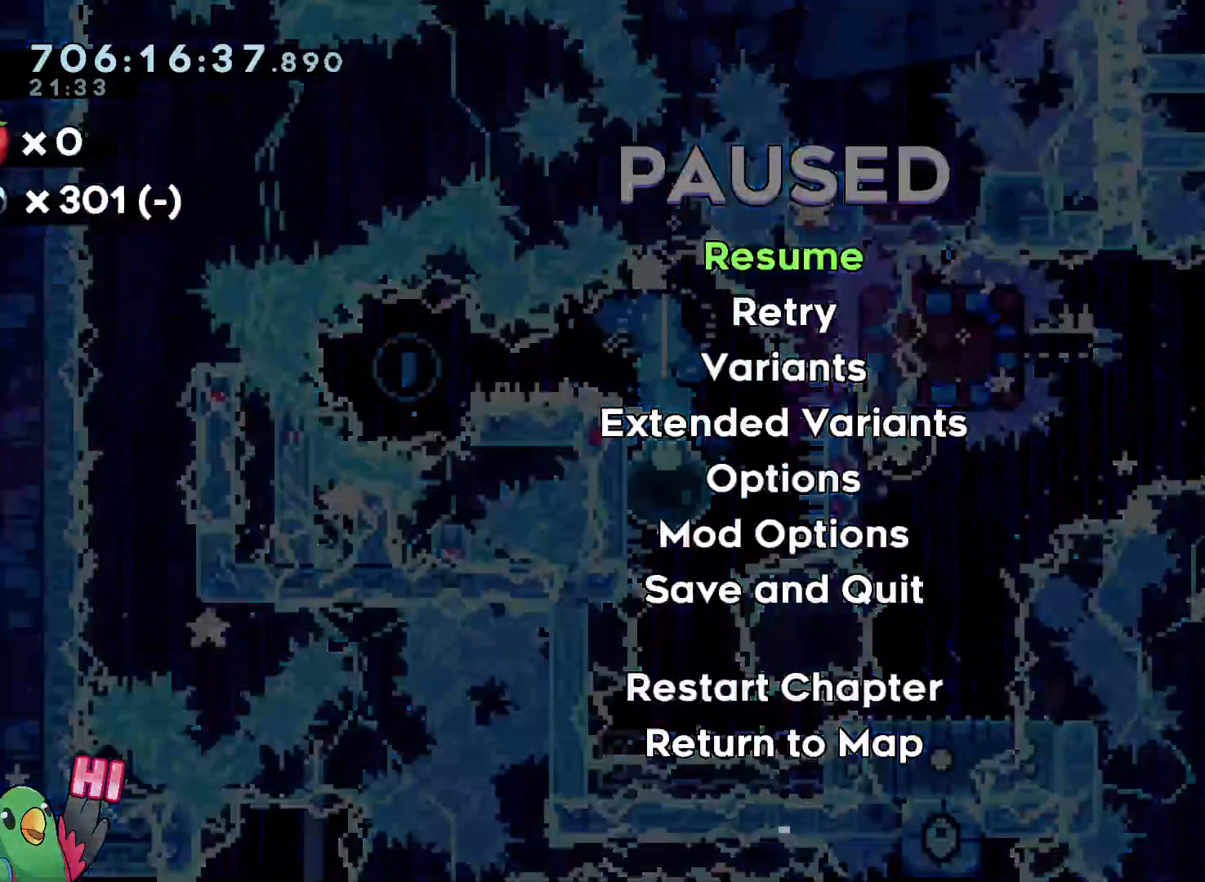
{"buttons": ["L2"], "left_stick": "center", "right_stick": "center", "events": []}
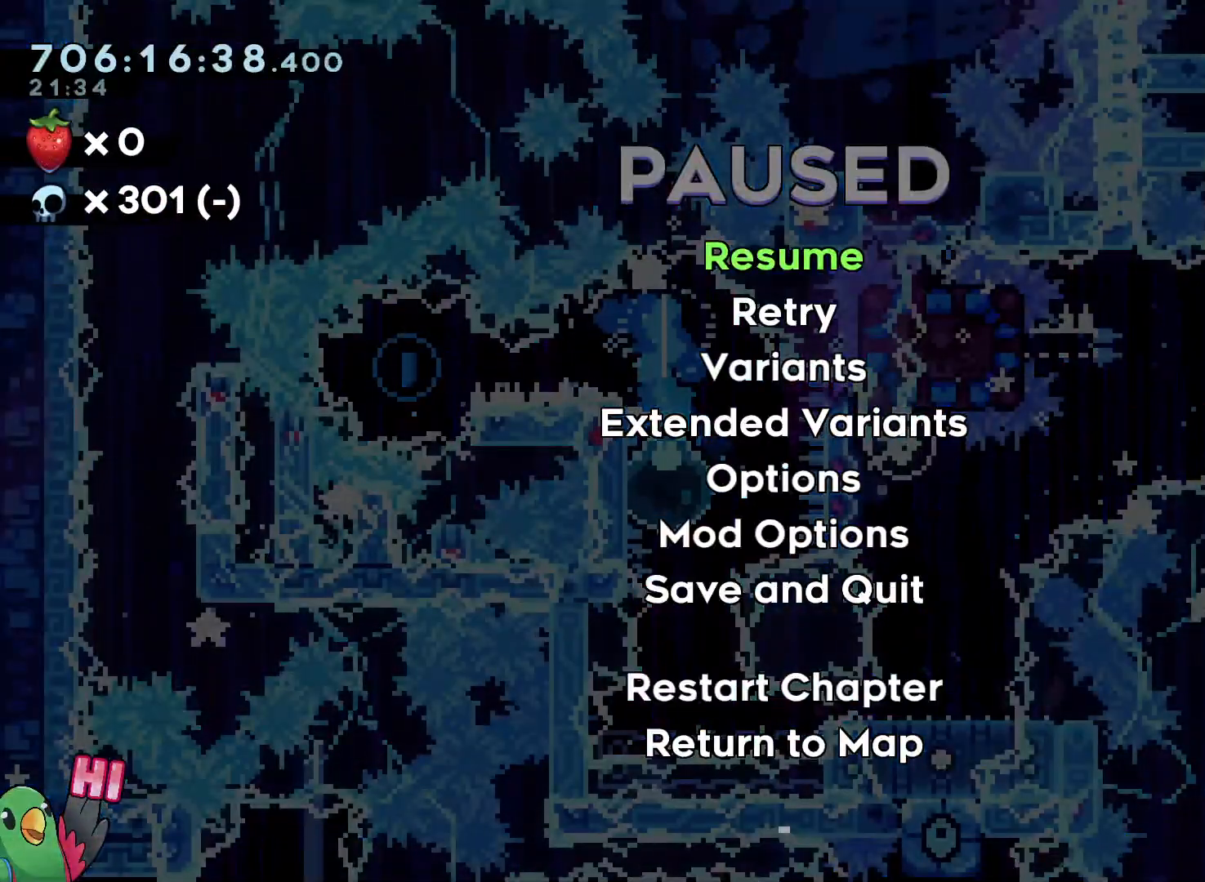
{"buttons": ["L2"], "left_stick": "center", "right_stick": "center"}